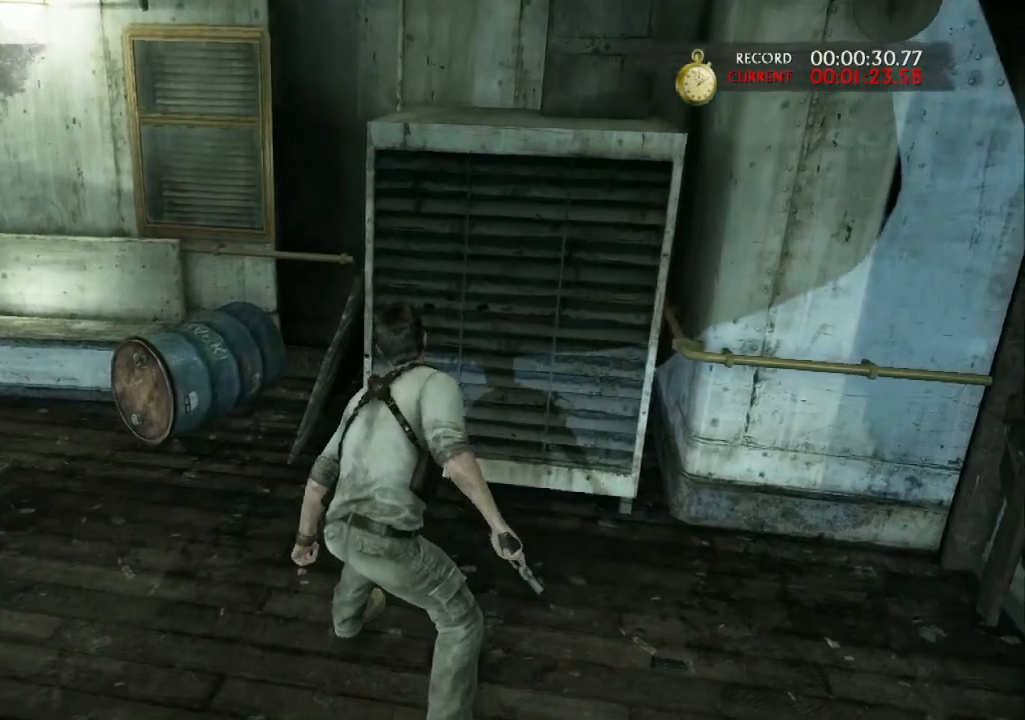
Gameplay with a controller (PlayStation layout); each line is a JSON object with the inputs held at the frame after it (dt_ms = milliseconds from this image to that frame). "events" lists button and stick changes between this image and that frame as [ms after this image, input, new state], when the widget could be followed in between. Not read: R3.
{"dt_ms": 500, "buttons": [], "left_stick": "center", "right_stick": "center", "events": []}
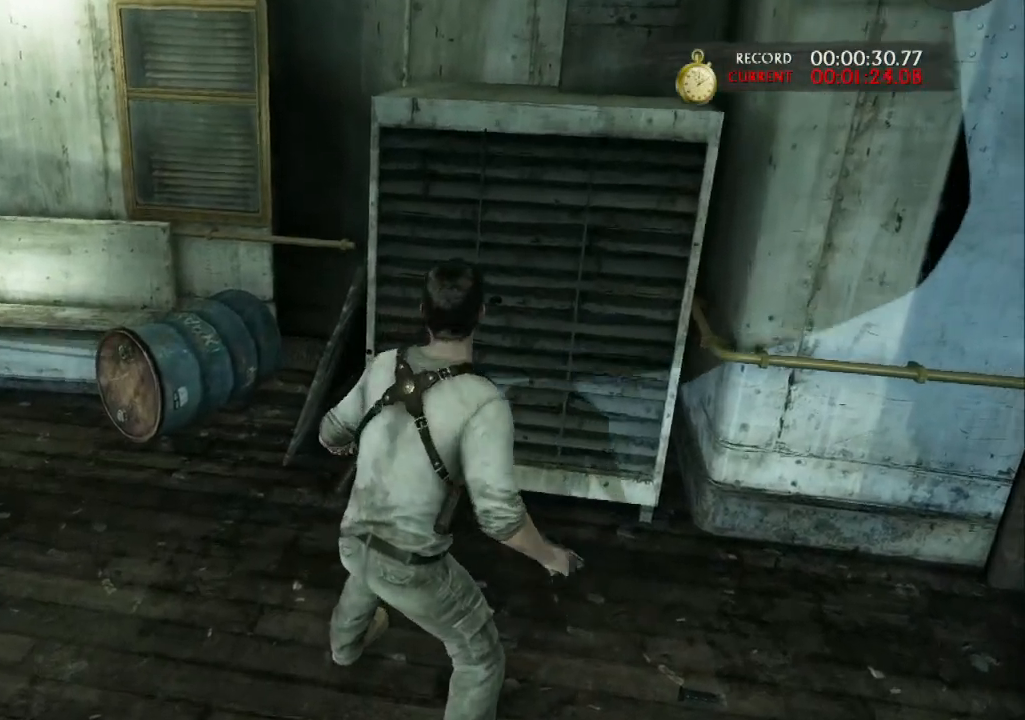
{"dt_ms": 500, "buttons": [], "left_stick": "center", "right_stick": "center", "events": []}
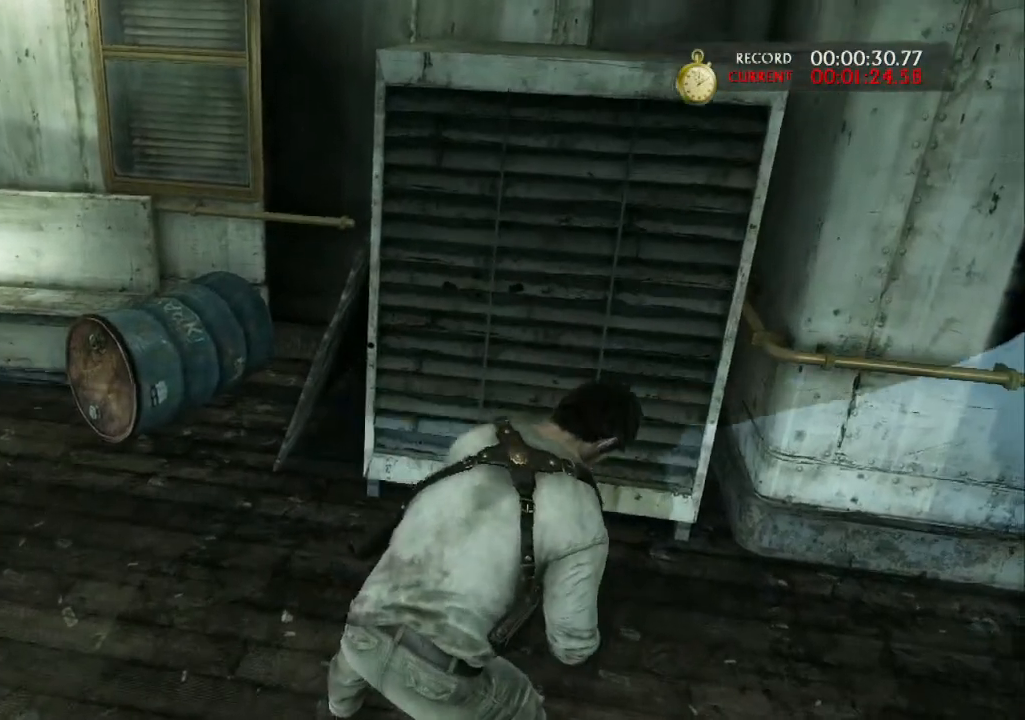
{"dt_ms": 500, "buttons": [], "left_stick": "center", "right_stick": "center", "events": []}
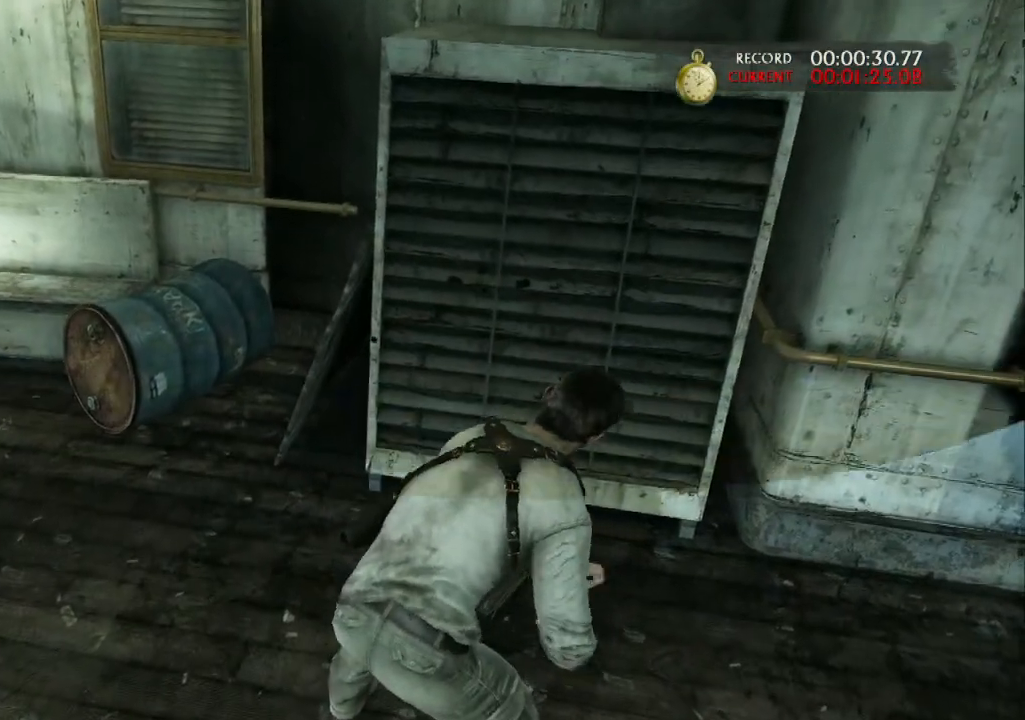
{"dt_ms": 500, "buttons": [], "left_stick": "center", "right_stick": "up", "events": [[400, "right_stick", "up"]]}
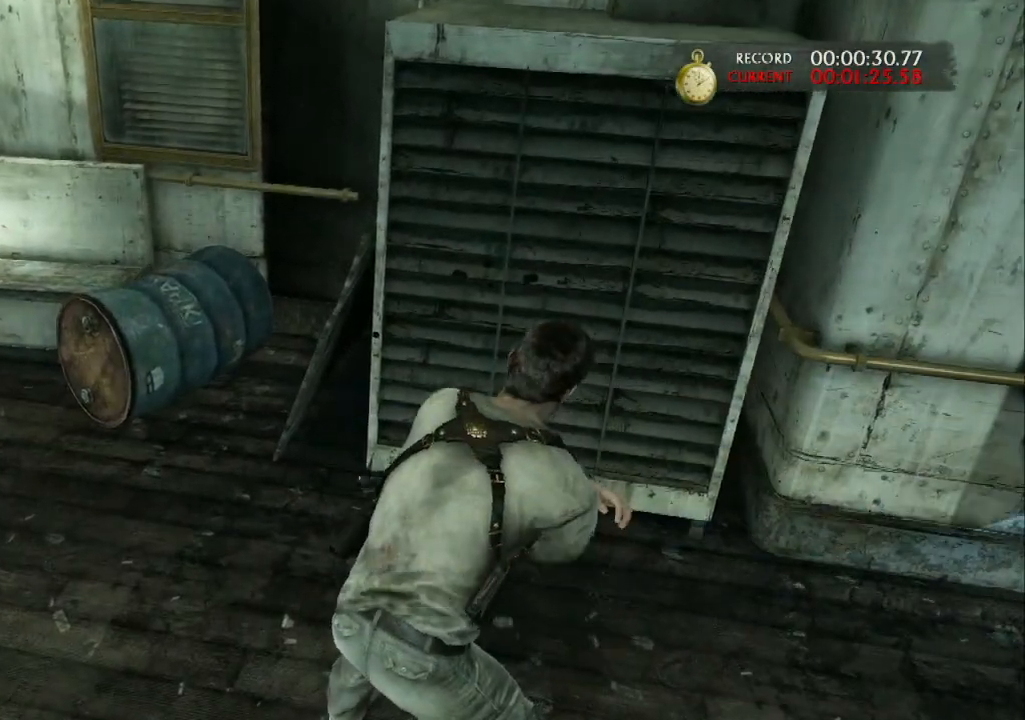
{"dt_ms": 500, "buttons": [], "left_stick": "down", "right_stick": "down", "events": [[100, "right_stick", "center"], [167, "left_stick", "down-left"], [400, "left_stick", "down"], [400, "right_stick", "down"]]}
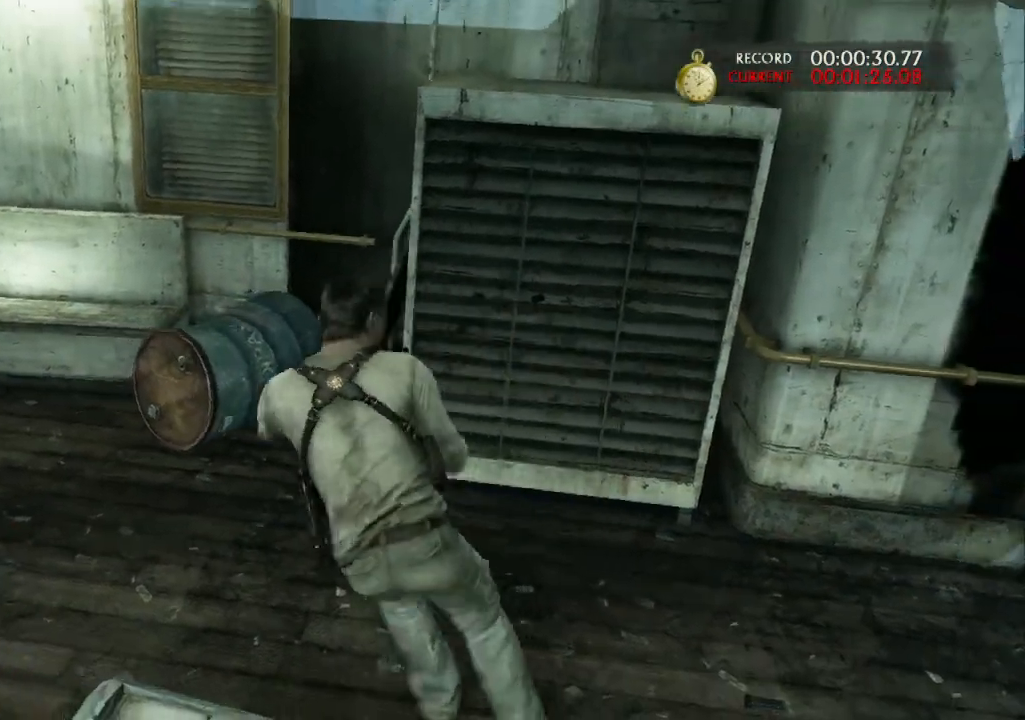
{"dt_ms": 500, "buttons": ["L1"], "left_stick": "down-right", "right_stick": "center", "events": [[33, "left_stick", "down-right"], [100, "L1", "down"], [100, "right_stick", "up-right"], [200, "right_stick", "up"], [300, "right_stick", "center"]]}
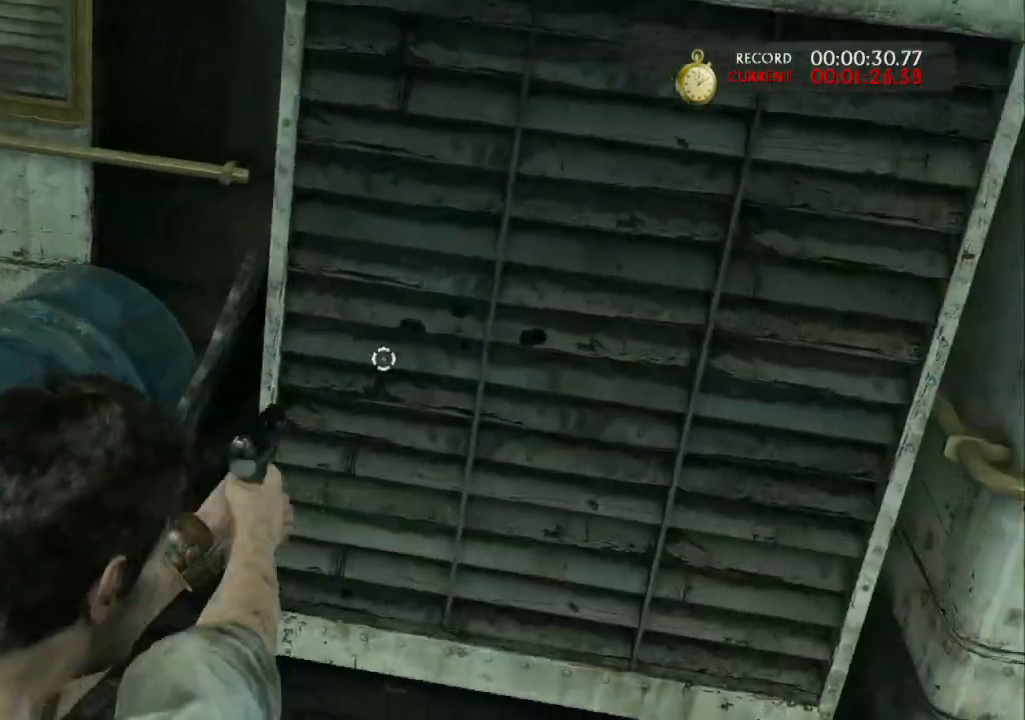
{"dt_ms": 500, "buttons": ["L1"], "left_stick": "down-left", "right_stick": "center"}
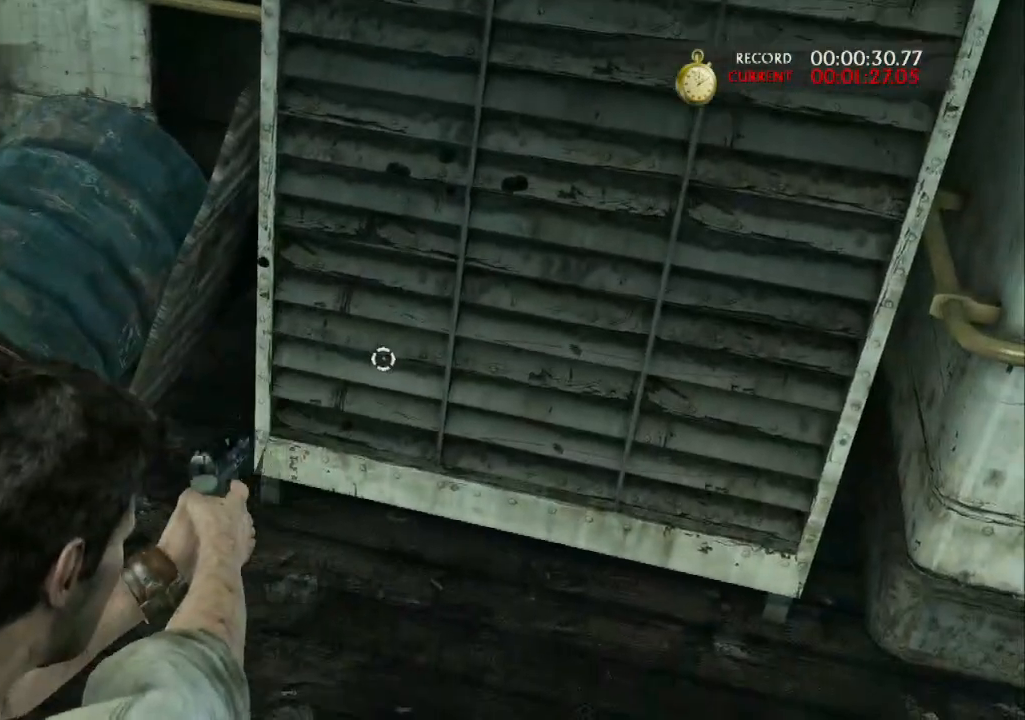
{"dt_ms": 500, "buttons": ["L1"], "left_stick": "center", "right_stick": "center", "events": [[133, "left_stick", "center"], [167, "right_stick", "up-right"], [300, "right_stick", "center"]]}
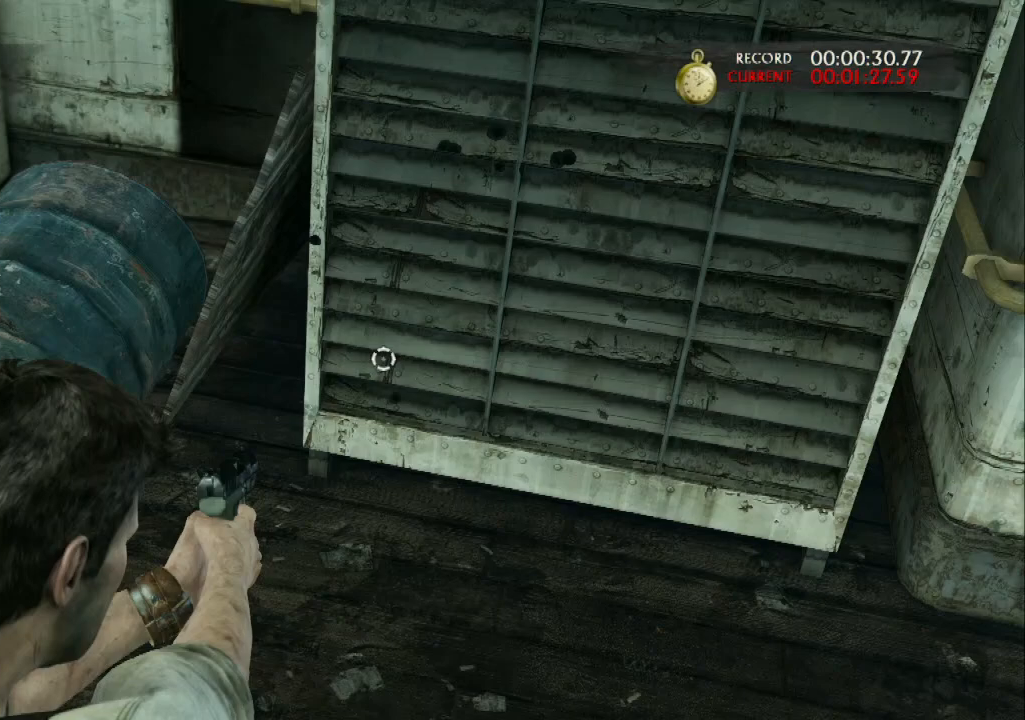
{"dt_ms": 500, "buttons": ["L1"], "left_stick": "down-right", "right_stick": "center", "events": [[133, "left_stick", "left"], [200, "right_stick", "right"], [333, "left_stick", "center"], [433, "right_stick", "center"], [467, "left_stick", "down-right"]]}
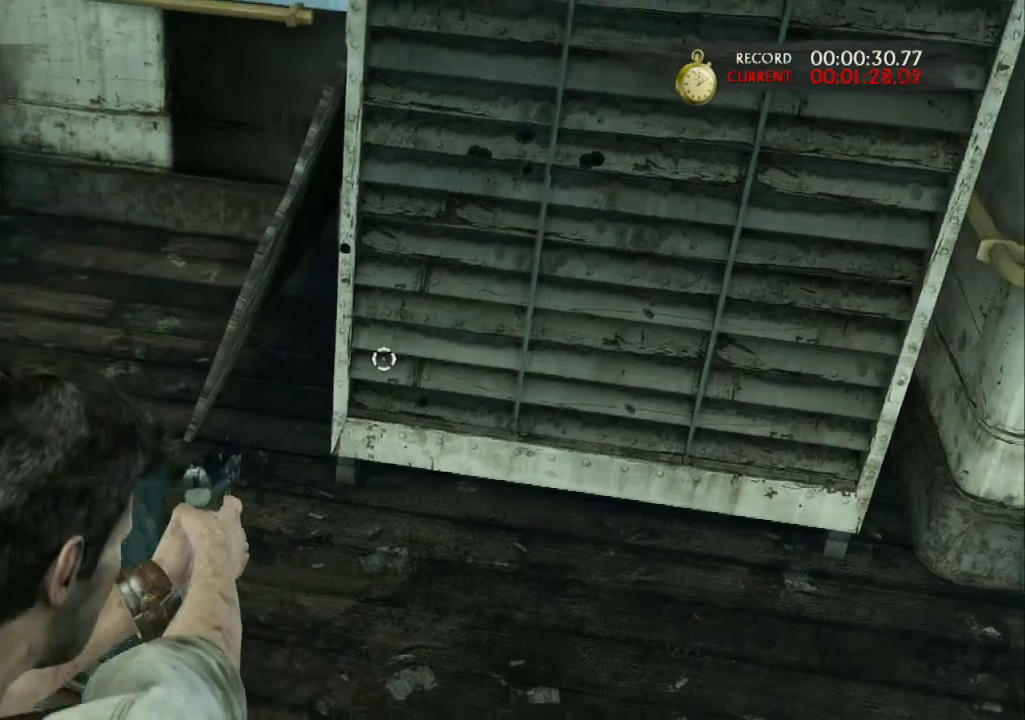
{"dt_ms": 500, "buttons": ["L1"], "left_stick": "center", "right_stick": "center", "events": [[300, "left_stick", "center"]]}
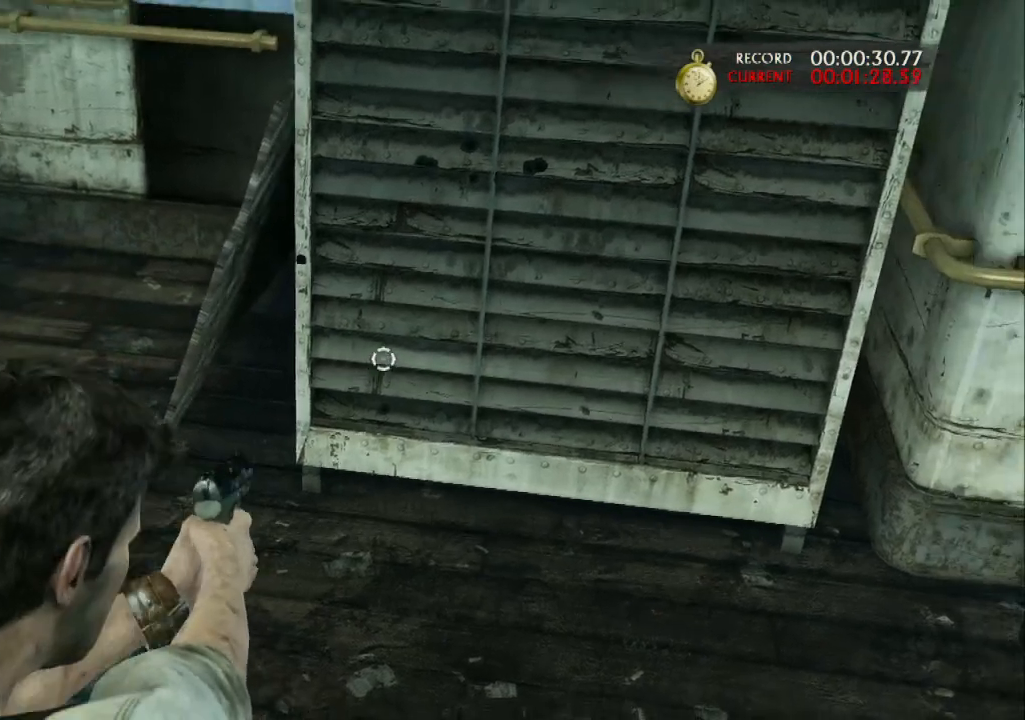
{"dt_ms": 500, "buttons": ["L1"], "left_stick": "center", "right_stick": "down", "events": [[267, "right_stick", "down"]]}
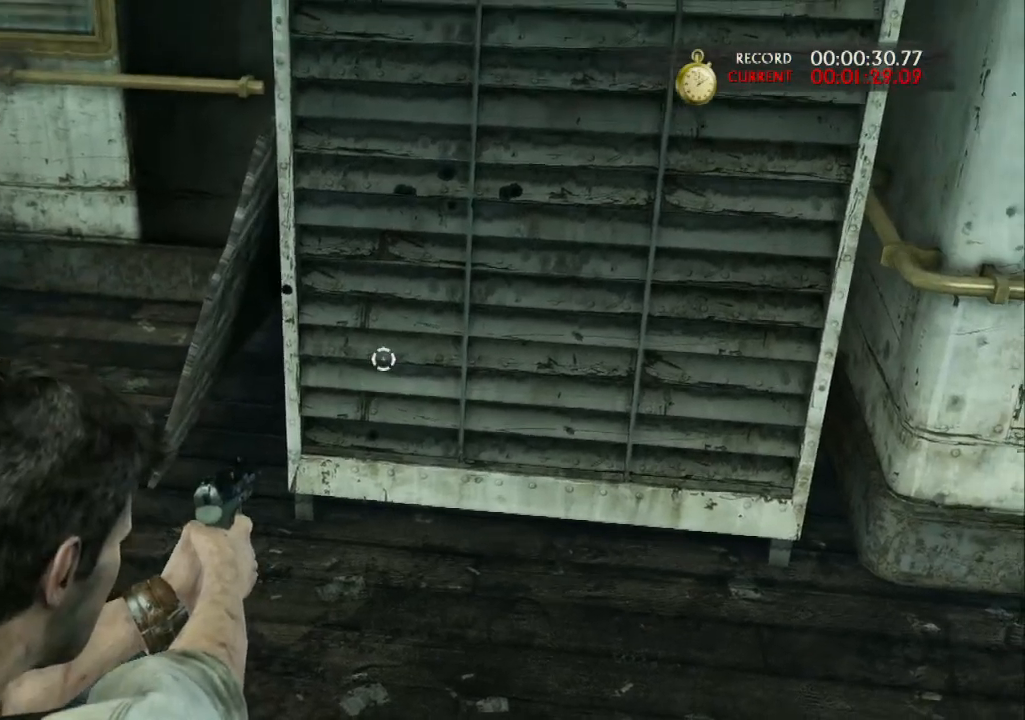
{"dt_ms": 500, "buttons": ["L1"], "left_stick": "center", "right_stick": "down", "events": [[67, "left_stick", "down-right"], [400, "left_stick", "center"]]}
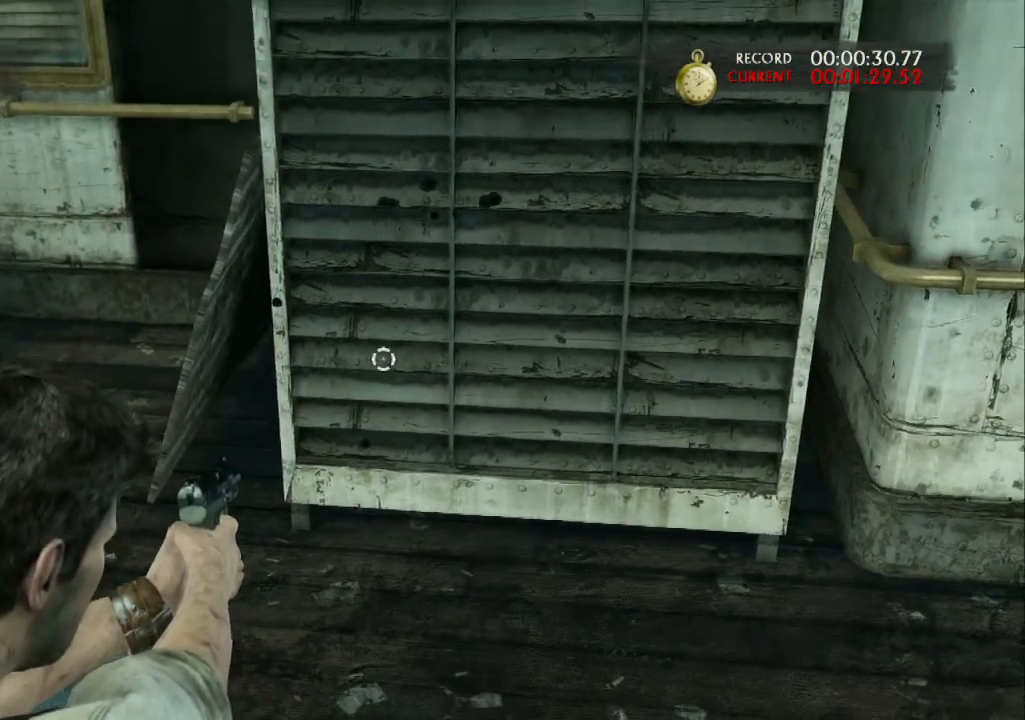
{"dt_ms": 1000, "buttons": ["L1"], "left_stick": "down", "right_stick": "down"}
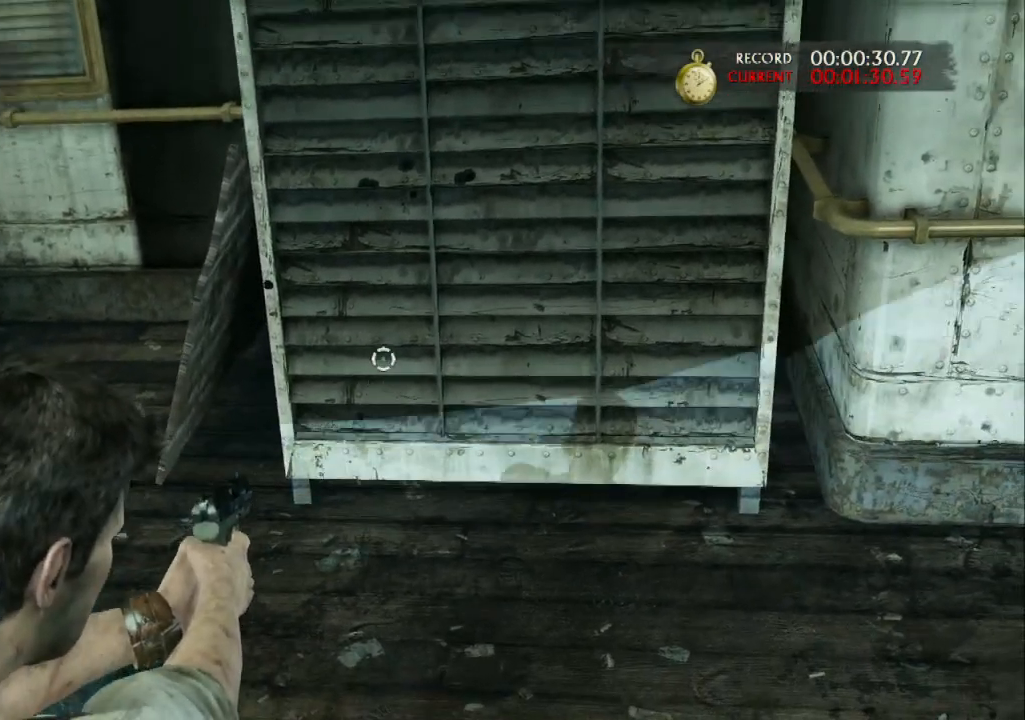
{"dt_ms": 500, "buttons": ["L1"], "left_stick": "center", "right_stick": "center", "events": [[167, "left_stick", "center"], [300, "right_stick", "center"]]}
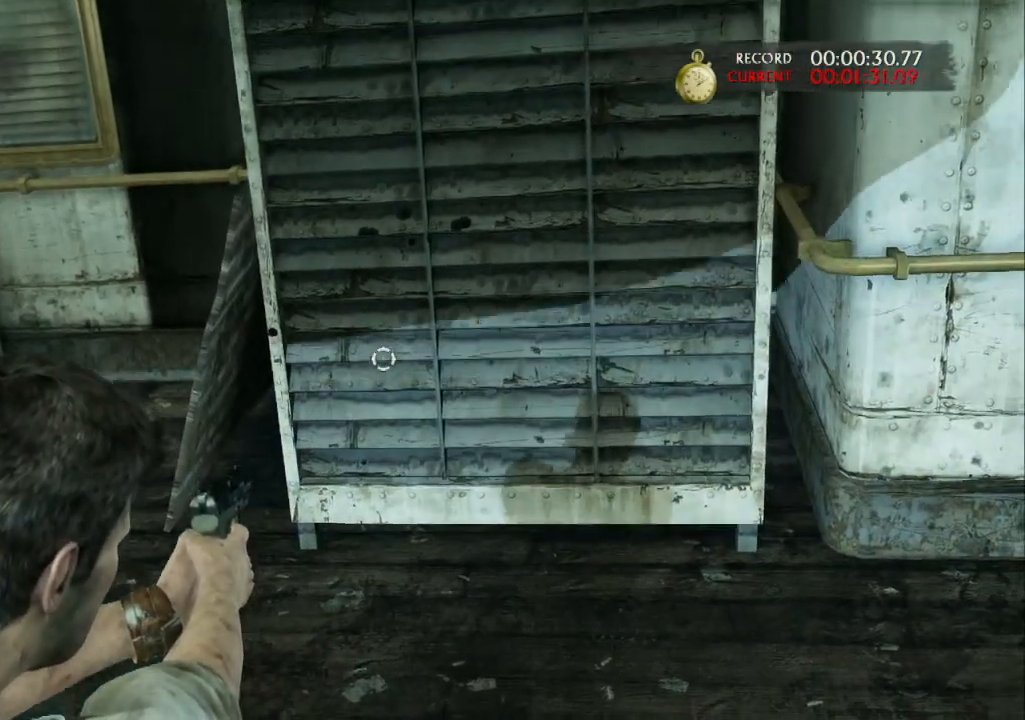
{"dt_ms": 500, "buttons": ["L1"], "left_stick": "up", "right_stick": "center"}
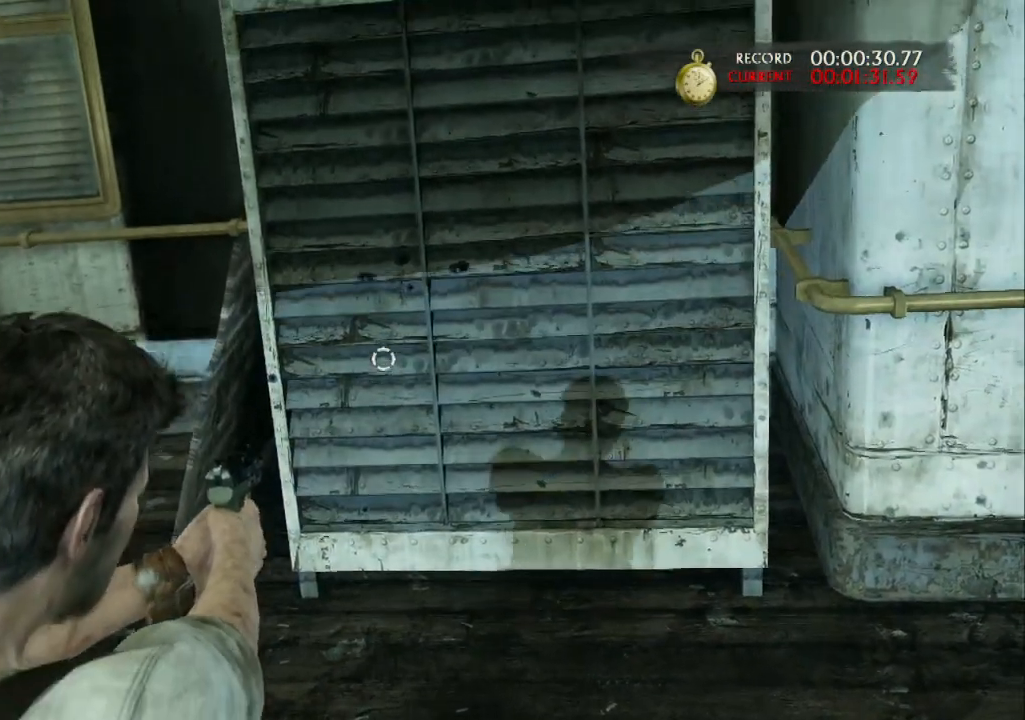
{"dt_ms": 500, "buttons": ["L1"], "left_stick": "center", "right_stick": "down-left", "events": [[167, "left_stick", "center"], [233, "L2", "down"], [300, "L2", "up"], [500, "right_stick", "down-left"]]}
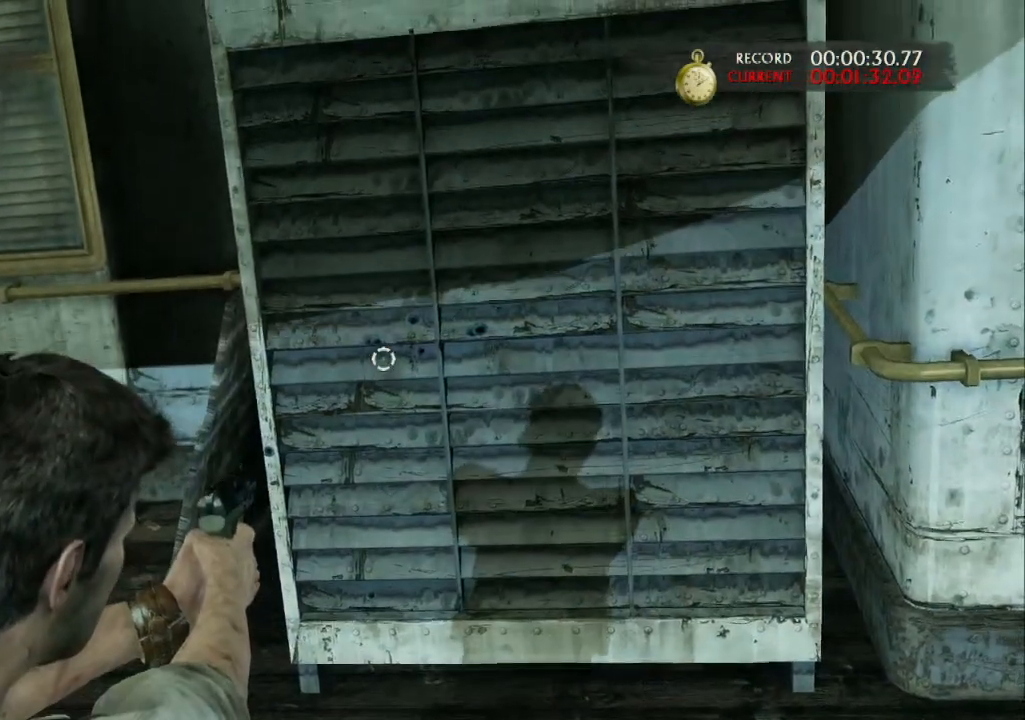
{"dt_ms": 500, "buttons": ["L1"], "left_stick": "center", "right_stick": "center", "events": [[333, "right_stick", "center"]]}
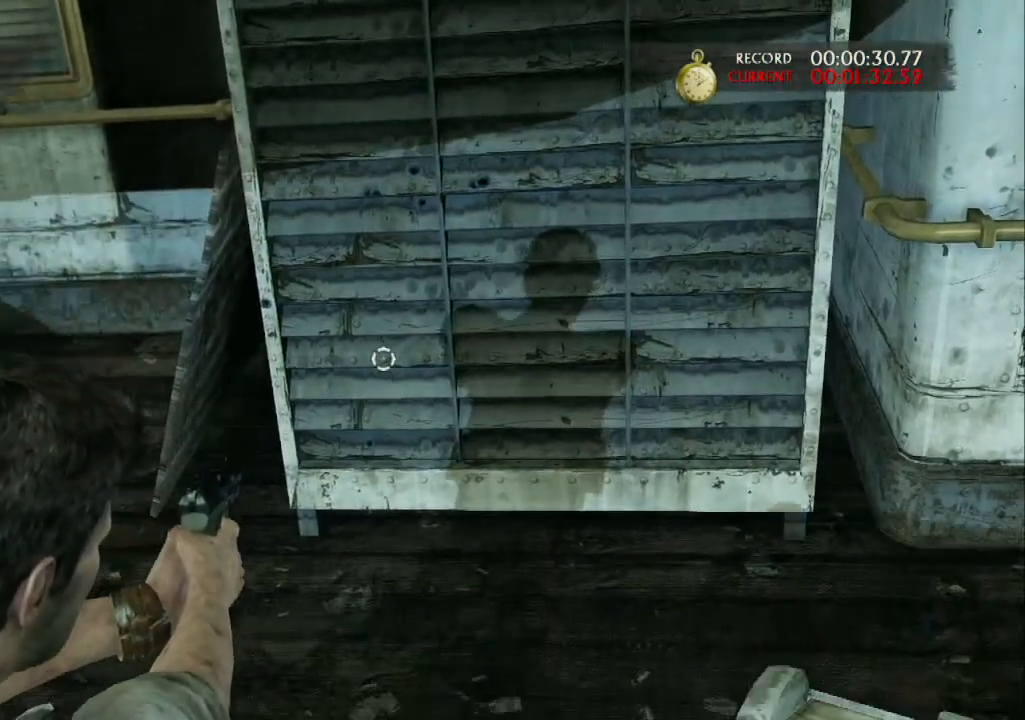
{"dt_ms": 500, "buttons": ["L1"], "left_stick": "center", "right_stick": "center", "events": [[100, "right_stick", "left"], [300, "right_stick", "center"]]}
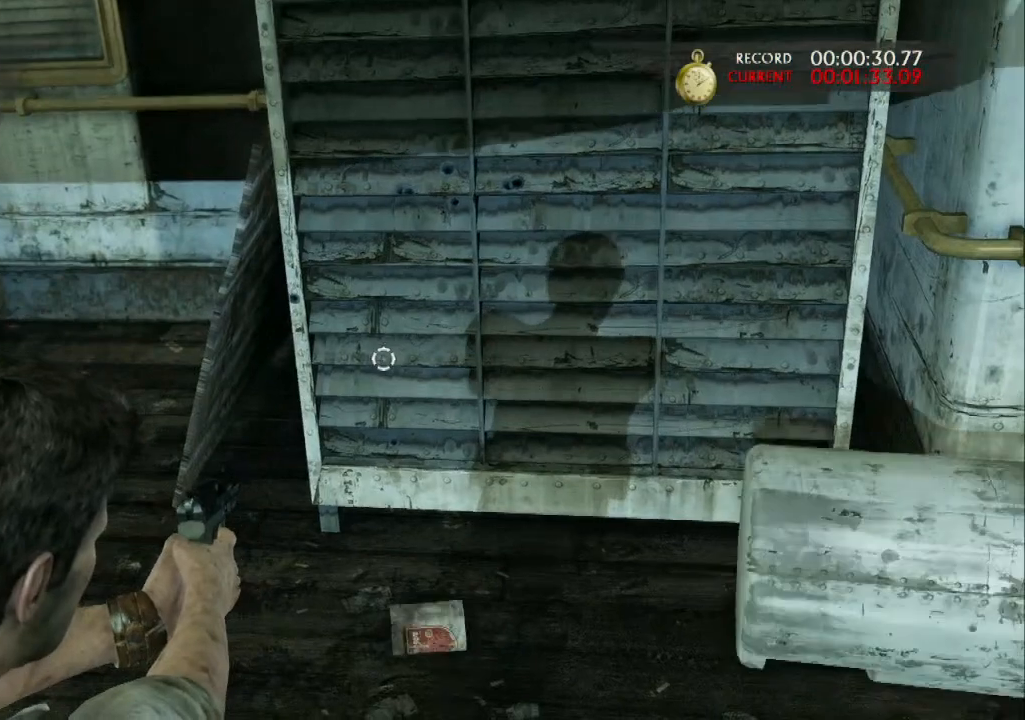
{"dt_ms": 500, "buttons": ["L1"], "left_stick": "center", "right_stick": "up", "events": [[67, "right_stick", "up-left"], [200, "right_stick", "up"]]}
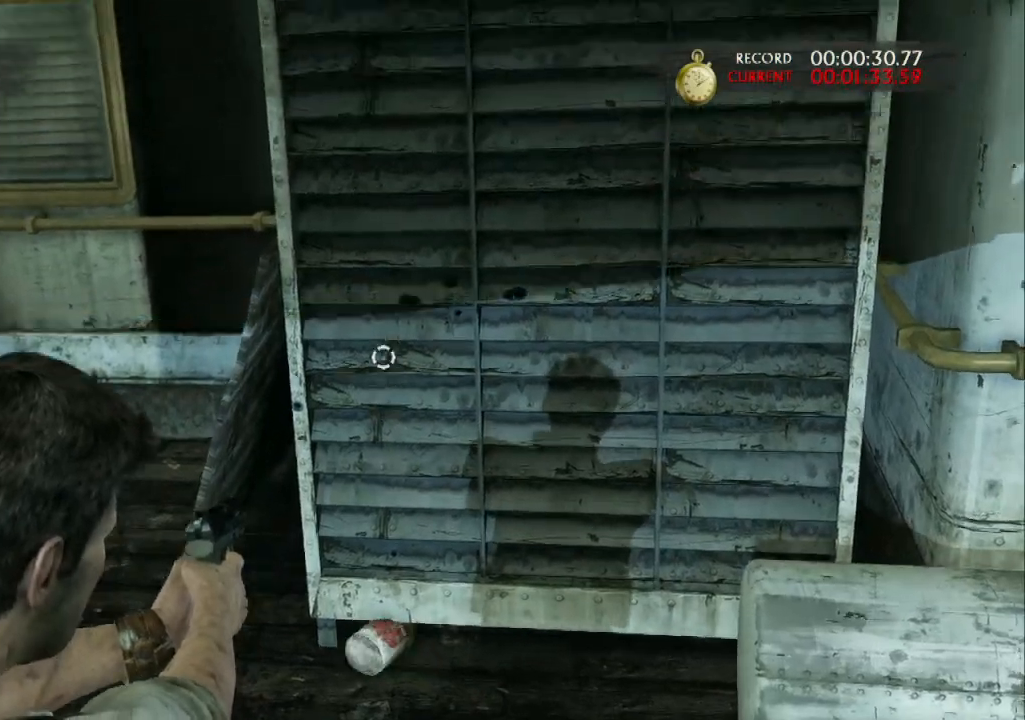
{"dt_ms": 500, "buttons": ["L1"], "left_stick": "down", "right_stick": "center", "events": [[67, "right_stick", "down-left"], [233, "left_stick", "down"], [300, "left_stick", "down-right"], [400, "left_stick", "down"], [433, "right_stick", "center"]]}
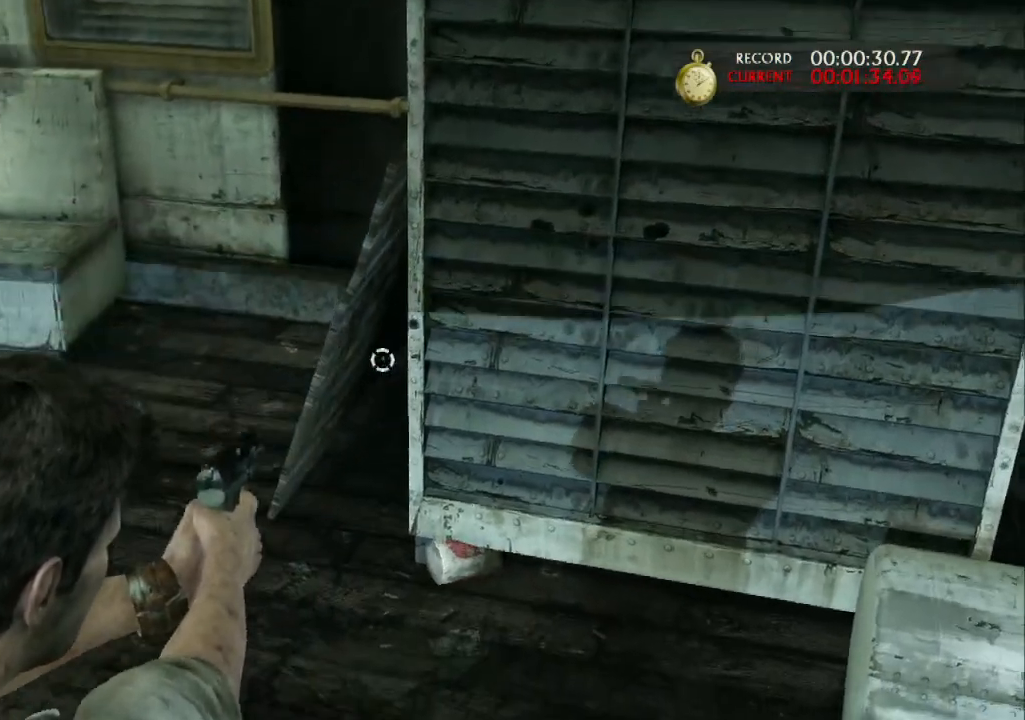
{"dt_ms": 500, "buttons": ["L1"], "left_stick": "center", "right_stick": "down-right", "events": [[33, "right_stick", "up-right"], [267, "left_stick", "center"], [267, "right_stick", "center"], [433, "right_stick", "down-right"]]}
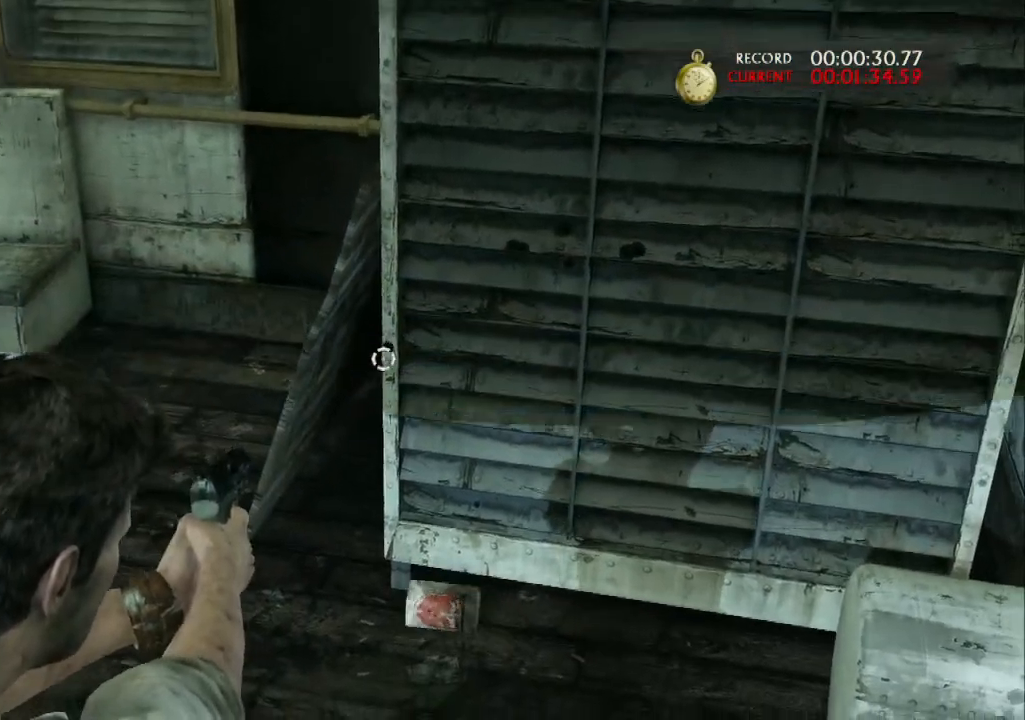
{"dt_ms": 500, "buttons": ["L1"], "left_stick": "center", "right_stick": "center", "events": [[100, "left_stick", "down"], [167, "right_stick", "center"], [200, "left_stick", "center"]]}
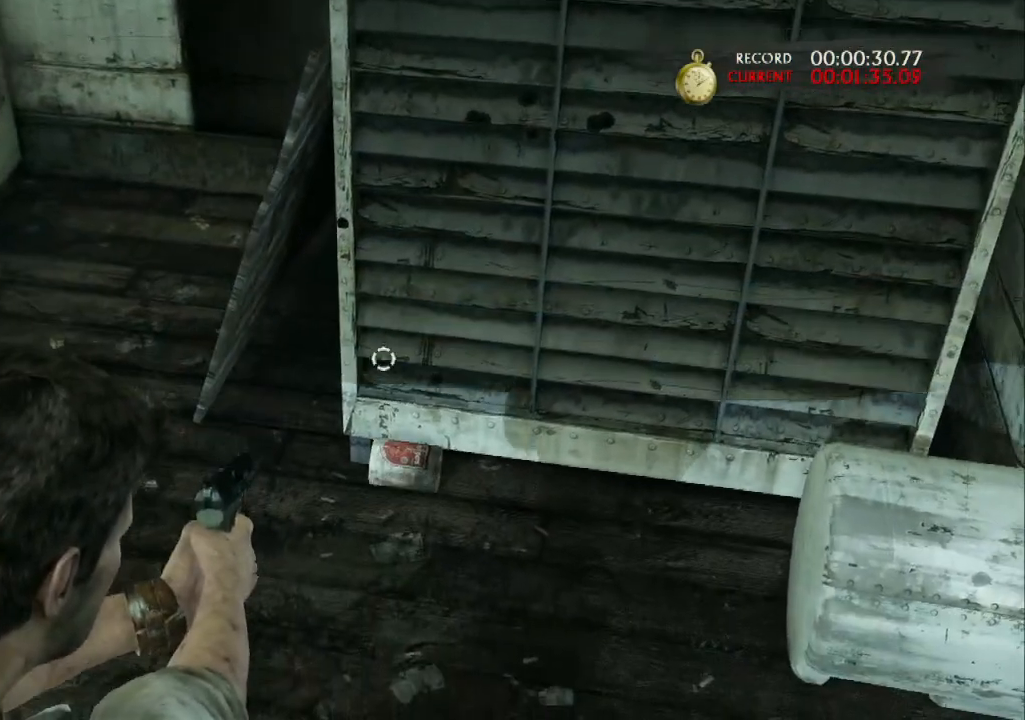
{"dt_ms": 500, "buttons": ["L1"], "left_stick": "center", "right_stick": "center", "events": [[67, "right_stick", "up-right"], [267, "right_stick", "center"]]}
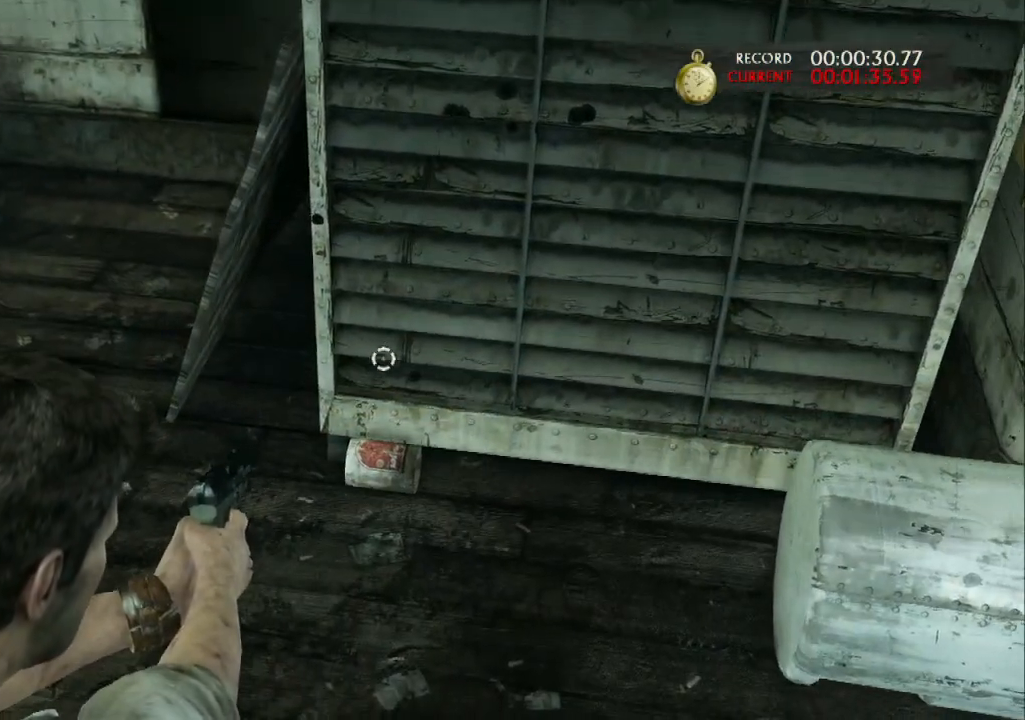
{"dt_ms": 500, "buttons": ["L1"], "left_stick": "center", "right_stick": "up", "events": [[133, "right_stick", "up-left"], [233, "right_stick", "up"]]}
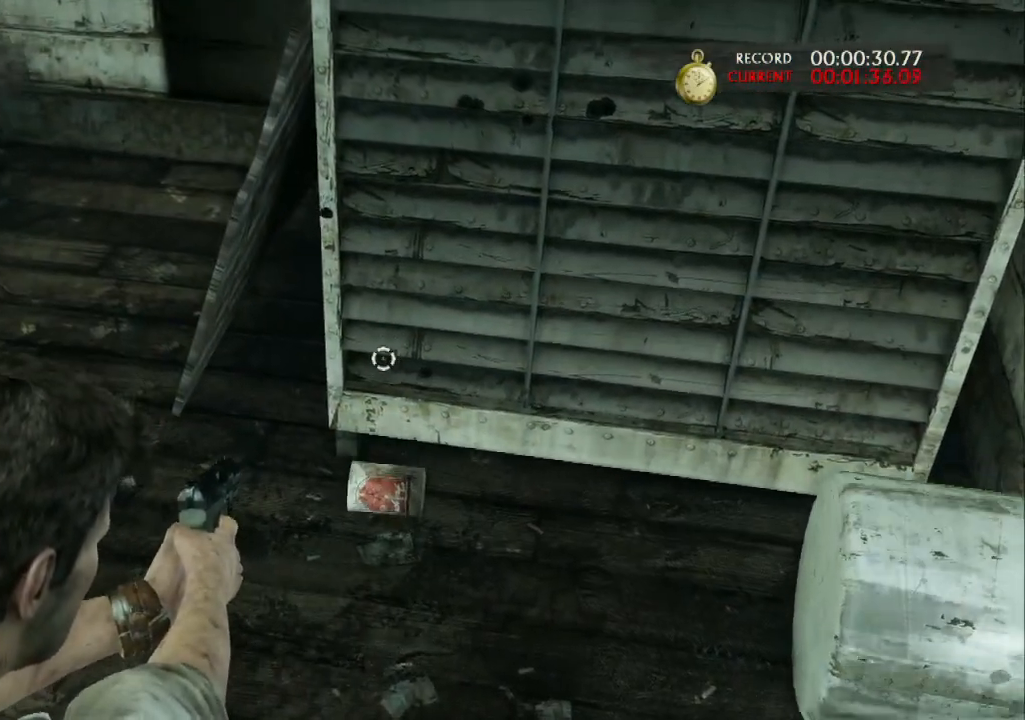
{"dt_ms": 500, "buttons": ["L1"], "left_stick": "center", "right_stick": "center", "events": [[433, "right_stick", "center"]]}
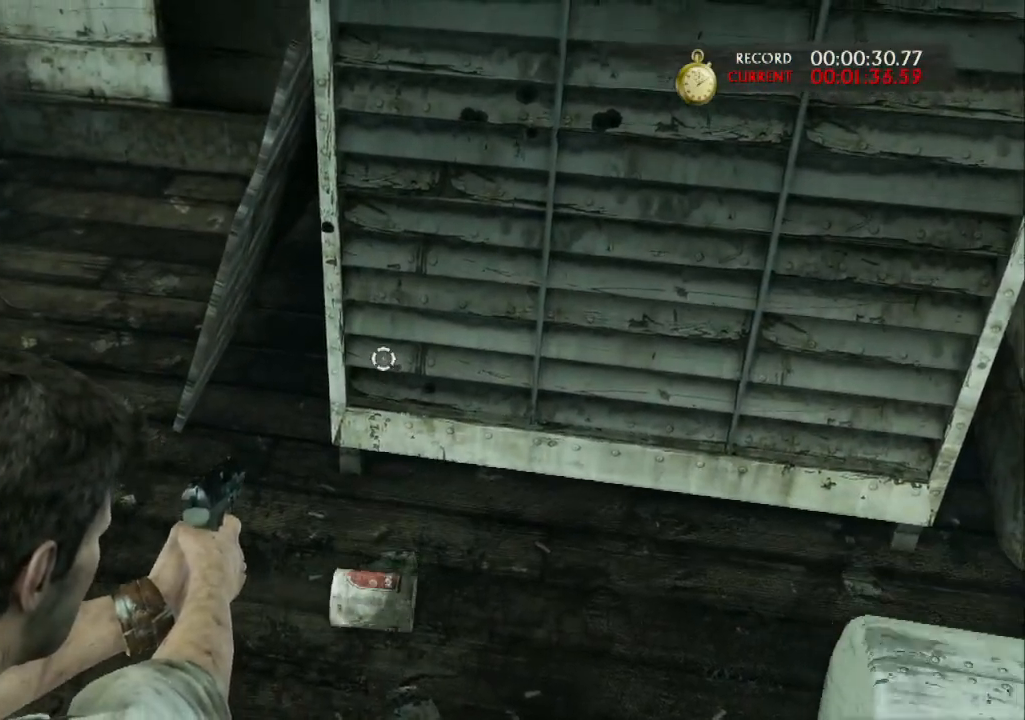
{"dt_ms": 500, "buttons": ["L1"], "left_stick": "center", "right_stick": "center", "events": [[167, "R1", "down"], [267, "R1", "up"], [267, "right_stick", "down"], [400, "right_stick", "center"]]}
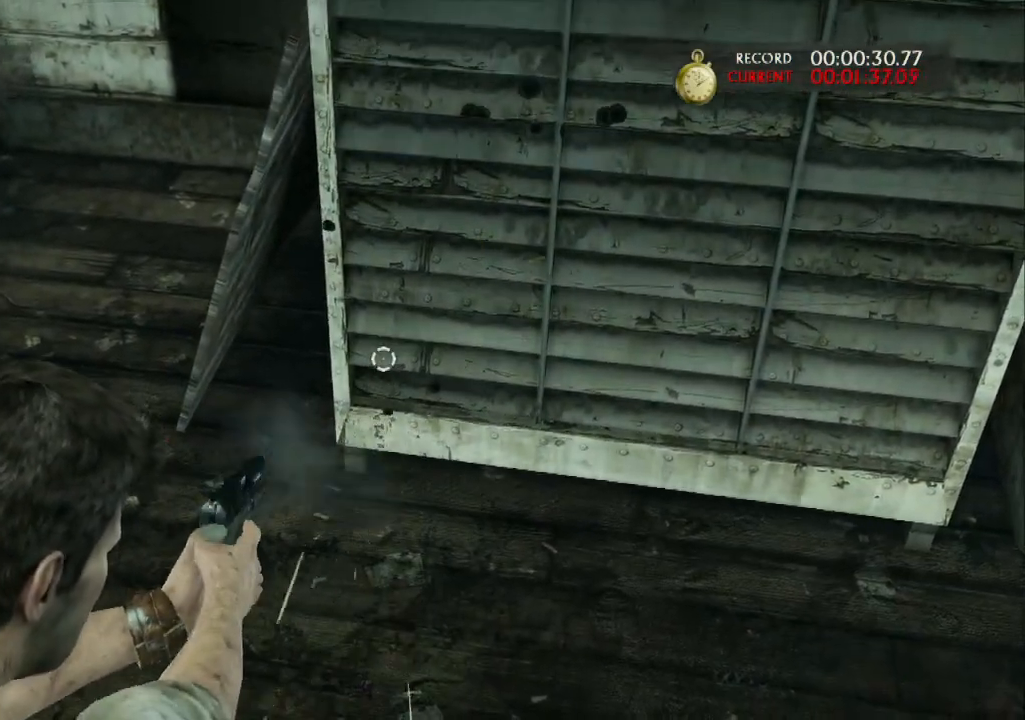
{"dt_ms": 500, "buttons": ["L1"], "left_stick": "center", "right_stick": "center", "events": [[167, "right_stick", "down"], [333, "right_stick", "center"]]}
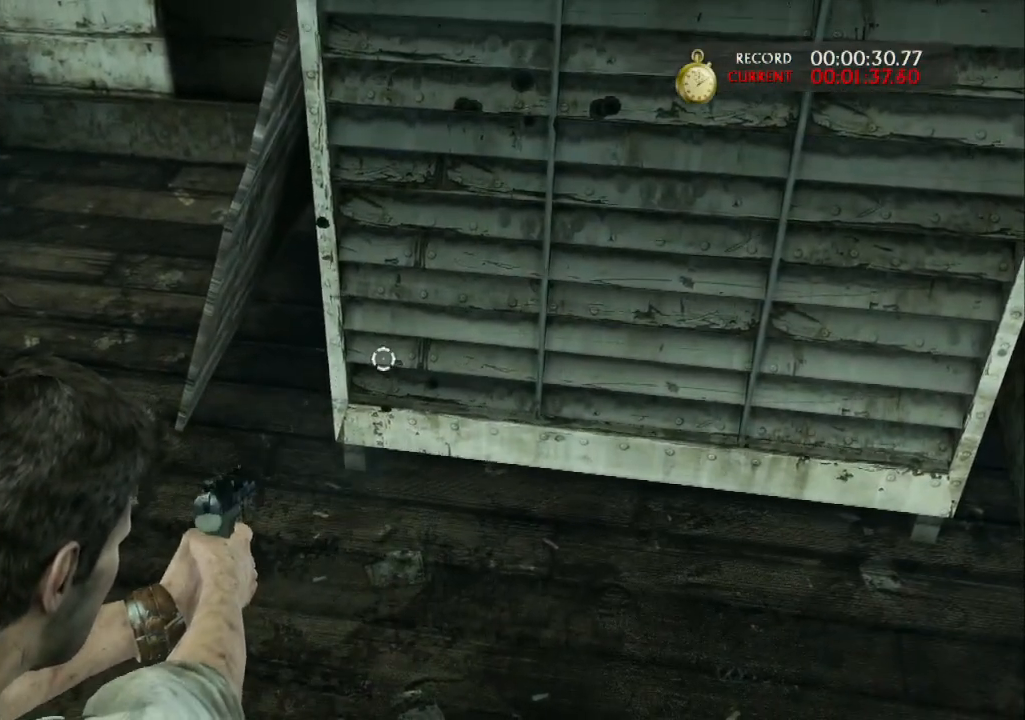
{"dt_ms": 500, "buttons": ["L1"], "left_stick": "center", "right_stick": "down", "events": [[267, "right_stick", "down"]]}
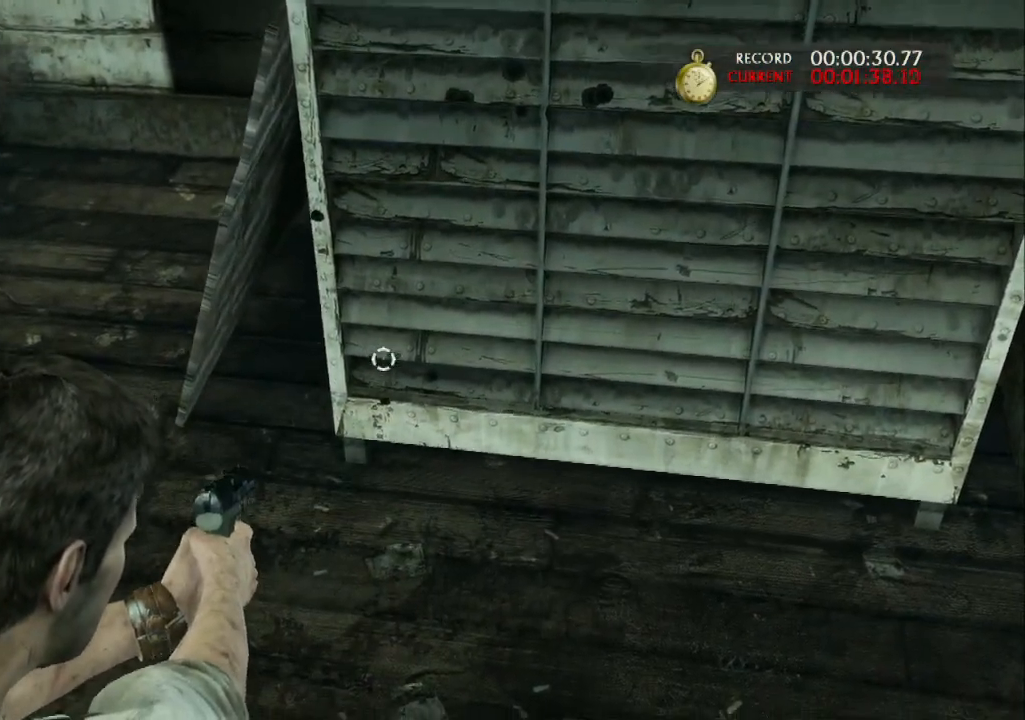
{"dt_ms": 500, "buttons": ["L1"], "left_stick": "center", "right_stick": "center", "events": [[167, "right_stick", "center"], [267, "right_stick", "down"], [367, "right_stick", "center"]]}